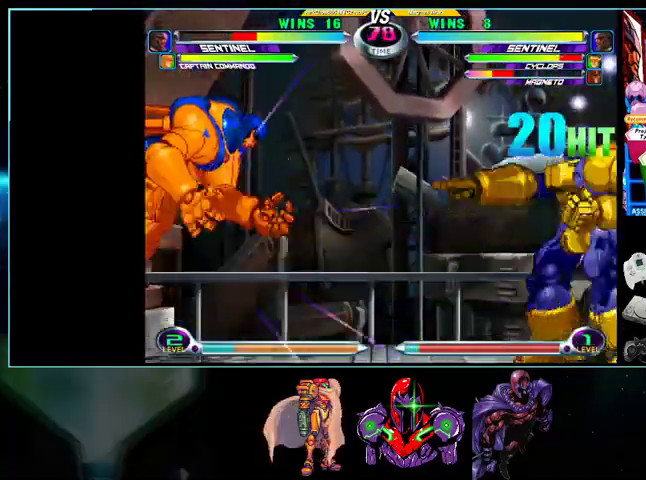
Gameplay with a controller (Nintendo layout); each line is a JSON object with the inputs held at the frame after it. "events" lists button and stick changes between this image and that frame as [ms after this image, input, new state], when the widget could be followed in between. Not read: L3 R3.
{"buttons": [], "events": [[267, "A", "up"], [367, "B", "up"]]}
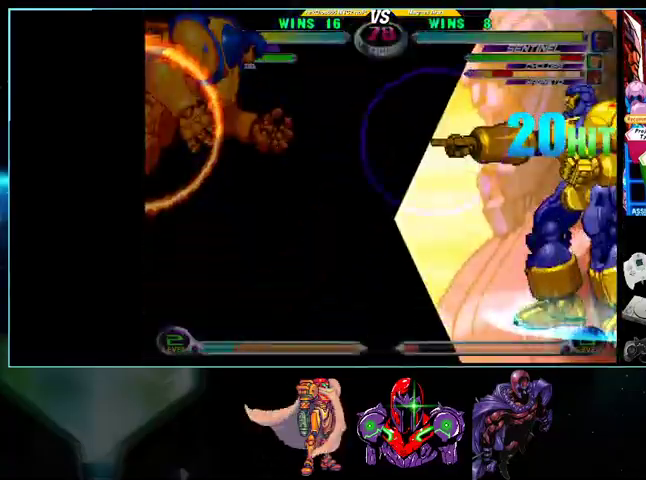
{"buttons": [], "events": []}
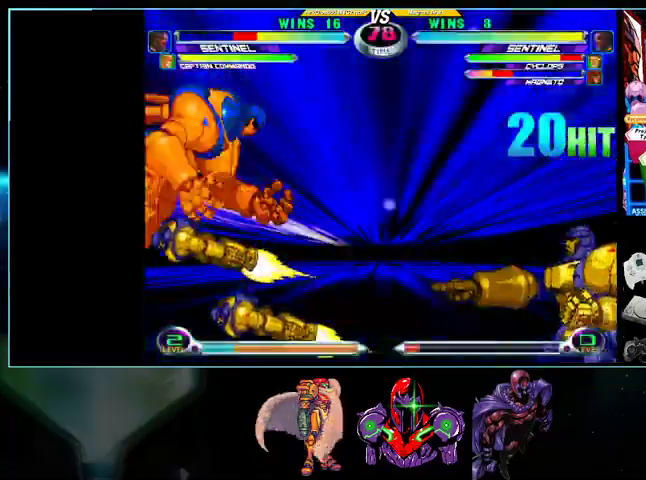
{"buttons": [], "events": []}
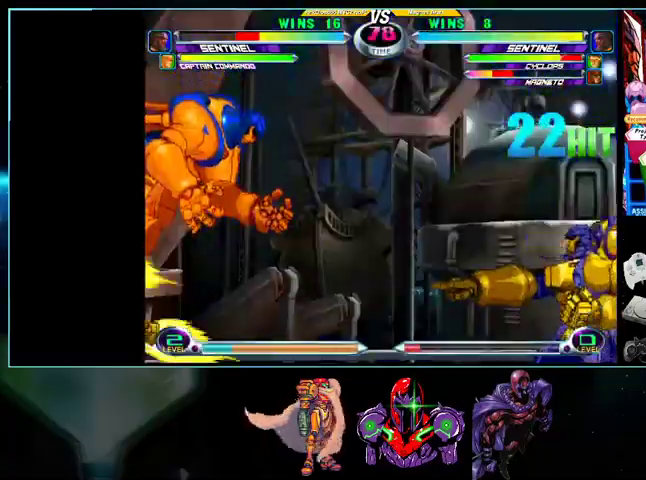
{"buttons": ["DPAD_LEFT"], "events": [[333, "Y", "down"], [400, "Y", "up"], [500, "DPAD_LEFT", "down"]]}
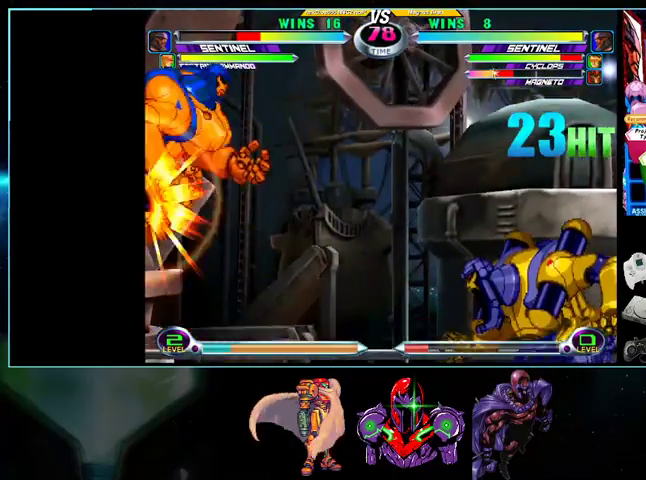
{"buttons": [], "events": [[100, "DPAD_DOWN", "down"], [100, "DPAD_LEFT", "up"], [100, "DPAD_RIGHT", "down"], [133, "DPAD_DOWN", "up"], [200, "A", "down"], [200, "B", "down"], [267, "A", "up"], [267, "B", "up"], [267, "DPAD_DOWN", "down"], [367, "DPAD_DOWN", "up"], [433, "A", "down"], [433, "B", "down"], [433, "DPAD_RIGHT", "up"], [500, "A", "up"], [500, "B", "up"]]}
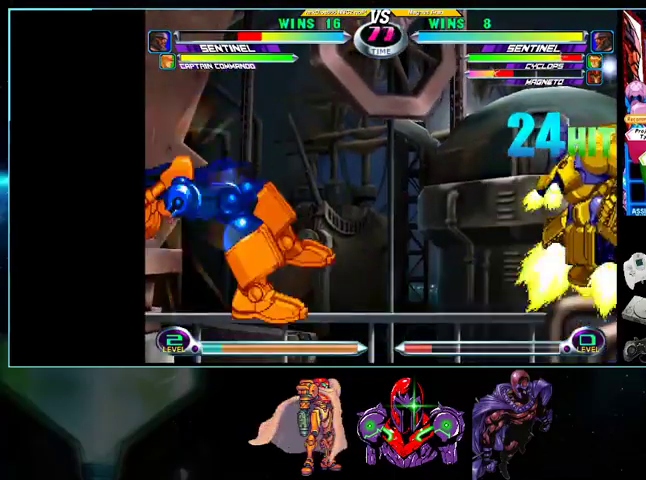
{"buttons": ["DPAD_DOWN"], "events": [[267, "Y", "down"], [333, "Y", "up"], [500, "DPAD_DOWN", "down"]]}
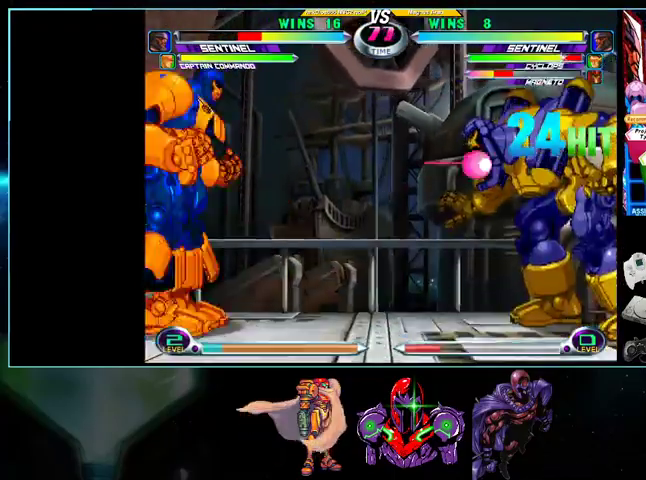
{"buttons": []}
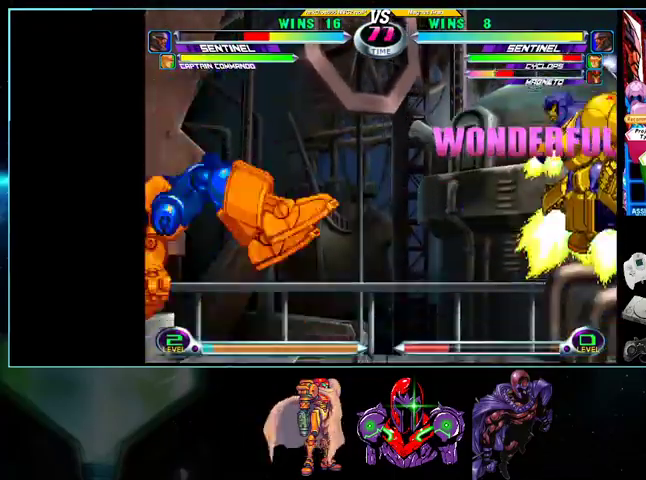
{"buttons": ["DPAD_LEFT"], "events": [[100, "DPAD_DOWN", "down"], [167, "DPAD_DOWN", "up"], [167, "DPAD_LEFT", "down"], [200, "DPAD_UP", "down"], [400, "A", "down"], [500, "A", "up"], [500, "DPAD_UP", "up"]]}
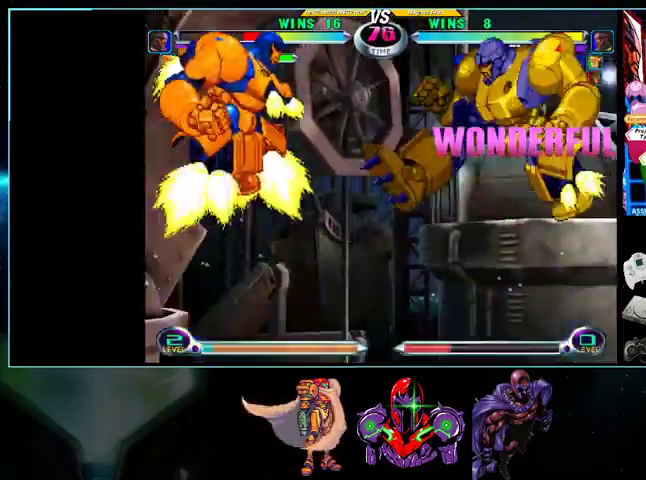
{"buttons": ["DPAD_UP", "DPAD_LEFT"]}
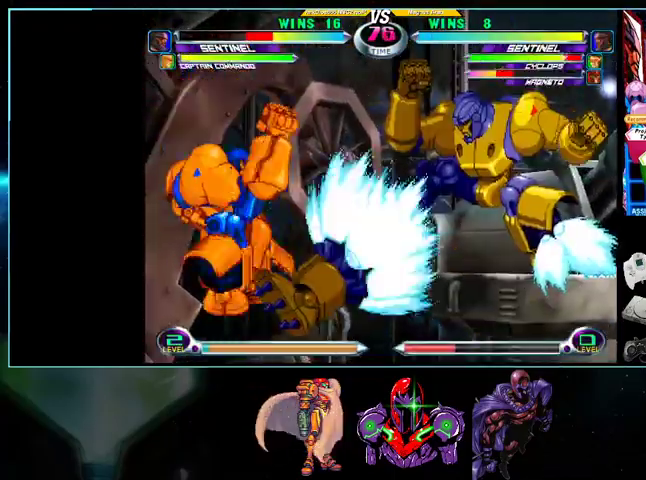
{"buttons": ["DPAD_UP"], "events": [[267, "DPAD_LEFT", "up"], [300, "DPAD_UP", "up"], [367, "DPAD_UP", "down"]]}
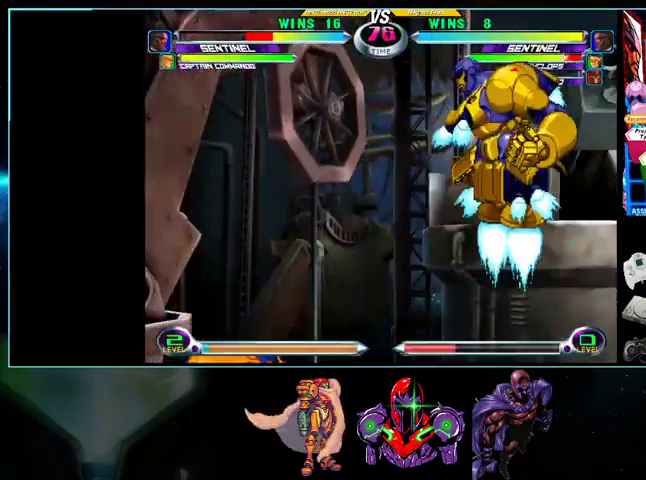
{"buttons": ["DPAD_UP", "DPAD_LEFT"], "events": [[33, "DPAD_RIGHT", "down"], [167, "DPAD_RIGHT", "up"], [500, "DPAD_LEFT", "down"]]}
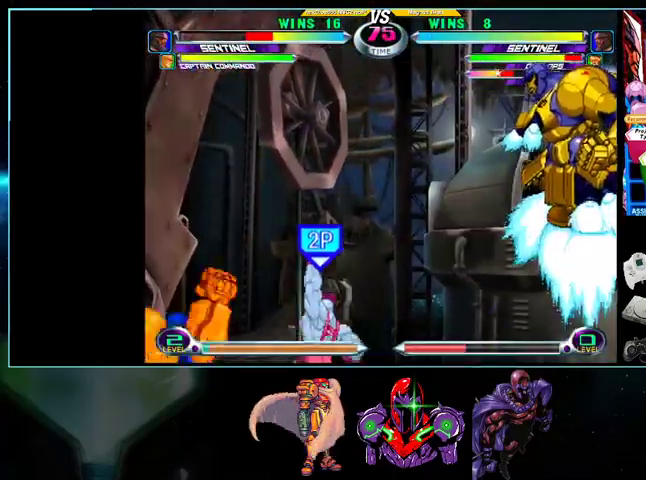
{"buttons": ["DPAD_UP", "DPAD_LEFT"], "events": [[133, "DPAD_LEFT", "up"], [400, "DPAD_LEFT", "down"]]}
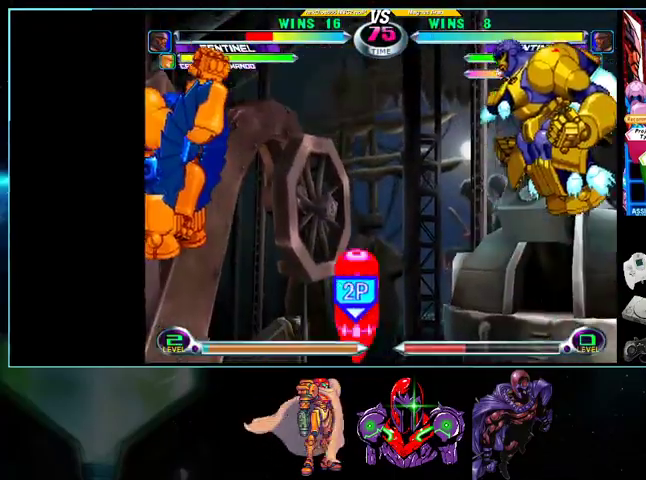
{"buttons": ["DPAD_LEFT"], "events": [[133, "DPAD_UP", "up"]]}
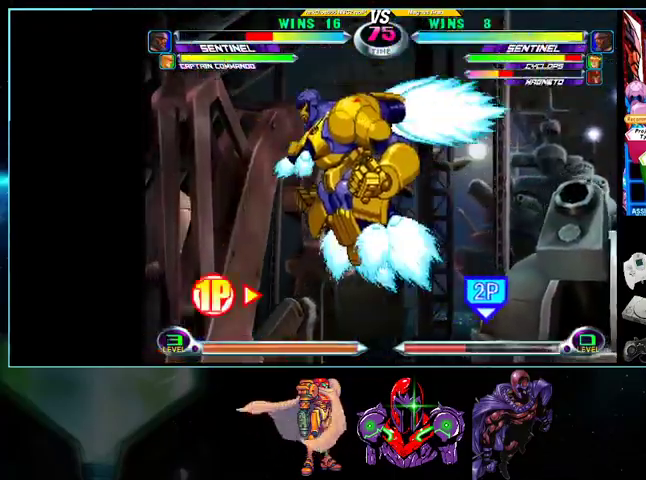
{"buttons": ["A"], "events": [[33, "B", "down"], [200, "B", "up"], [200, "DPAD_DOWN", "down"], [200, "DPAD_LEFT", "up"], [233, "DPAD_RIGHT", "down"], [267, "DPAD_DOWN", "up"], [333, "A", "down"], [333, "B", "down"], [367, "B", "up"], [367, "DPAD_RIGHT", "up"], [400, "A", "up"], [500, "A", "down"]]}
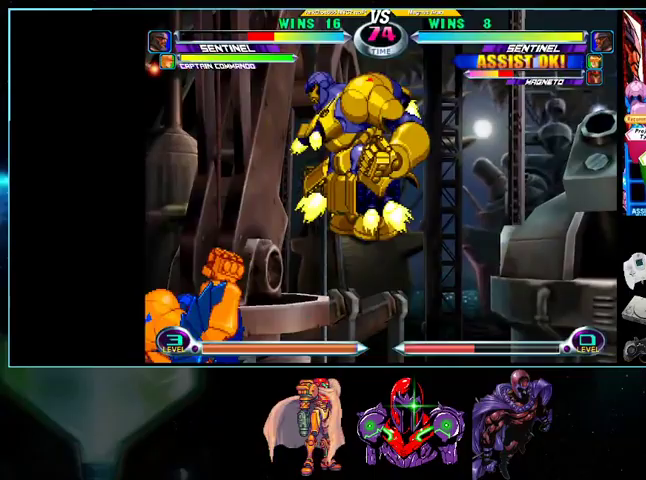
{"buttons": [], "events": [[100, "A", "up"], [233, "A", "down"], [333, "A", "up"], [433, "DPAD_DOWN", "down"], [433, "DPAD_RIGHT", "down"], [500, "DPAD_DOWN", "up"], [500, "DPAD_RIGHT", "up"]]}
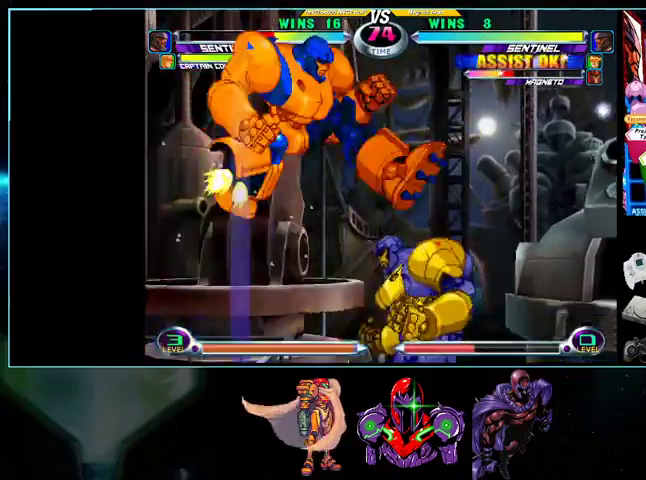
{"buttons": ["DPAD_RIGHT"], "events": [[33, "DPAD_RIGHT", "down"], [33, "DPAD_UP", "down"], [100, "DPAD_UP", "up"]]}
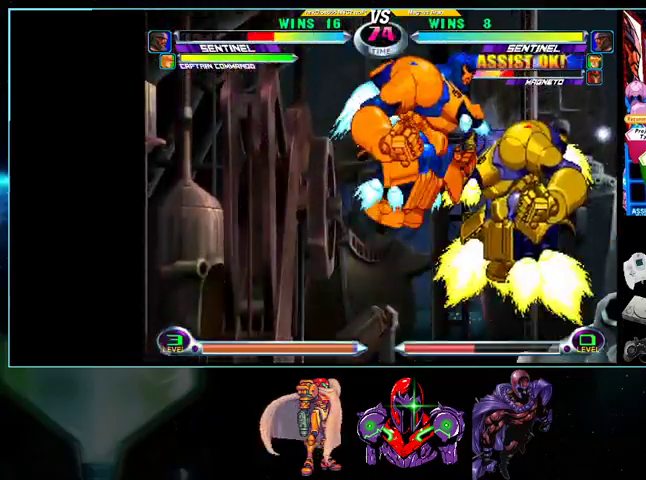
{"buttons": ["DPAD_RIGHT"], "events": [[100, "A", "down"], [133, "A", "up"], [233, "A", "down"], [233, "DPAD_RIGHT", "up"], [267, "DPAD_LEFT", "down"], [300, "A", "up"], [333, "DPAD_DOWN", "down"], [333, "DPAD_LEFT", "up"], [367, "DPAD_RIGHT", "down"], [400, "A", "down"], [400, "B", "down"], [400, "DPAD_DOWN", "up"], [500, "A", "up"], [500, "B", "up"]]}
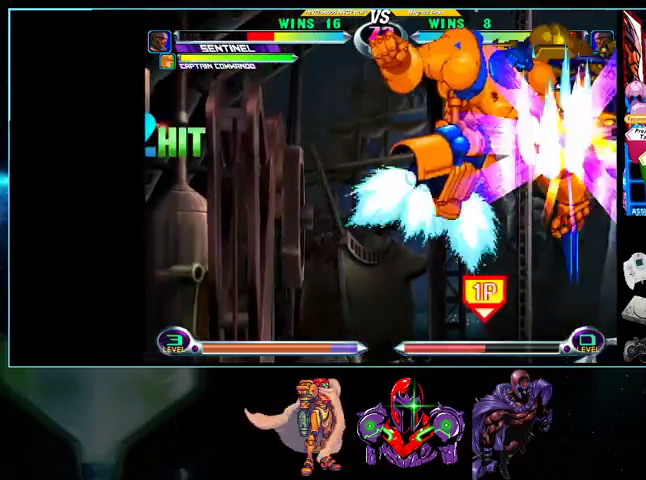
{"buttons": ["DPAD_RIGHT"], "events": []}
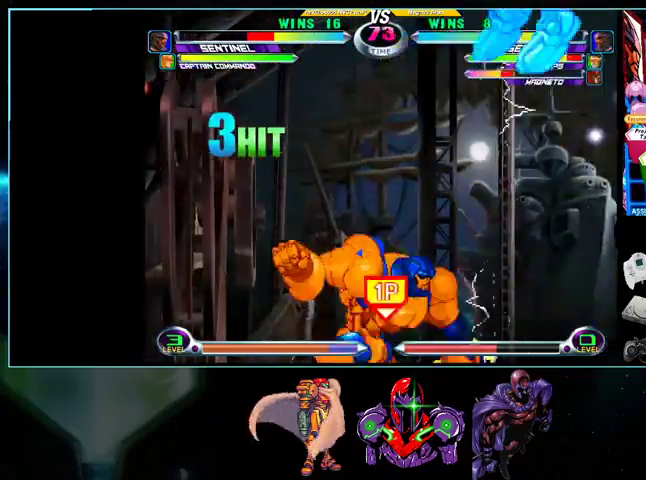
{"buttons": ["A", "B", "DPAD_RIGHT"], "events": [[400, "DPAD_RIGHT", "up"], [433, "DPAD_DOWN", "down"], [433, "DPAD_LEFT", "down"], [500, "A", "down"], [500, "B", "down"], [500, "DPAD_DOWN", "up"], [500, "DPAD_LEFT", "up"], [500, "DPAD_RIGHT", "down"]]}
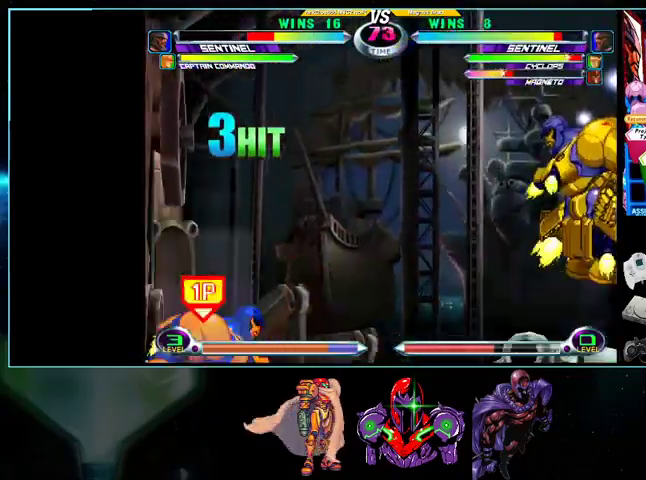
{"buttons": ["DPAD_UP", "DPAD_RIGHT"], "events": [[33, "DPAD_UP", "down"], [100, "A", "up"], [100, "B", "up"], [100, "DPAD_RIGHT", "up"], [433, "DPAD_RIGHT", "down"]]}
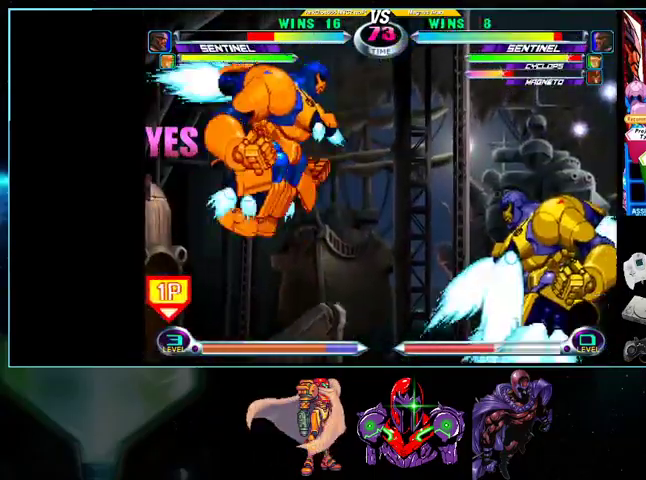
{"buttons": ["DPAD_LEFT"], "events": [[100, "DPAD_RIGHT", "up"], [133, "DPAD_LEFT", "down"], [267, "DPAD_LEFT", "up"], [433, "DPAD_LEFT", "down"], [467, "DPAD_UP", "up"]]}
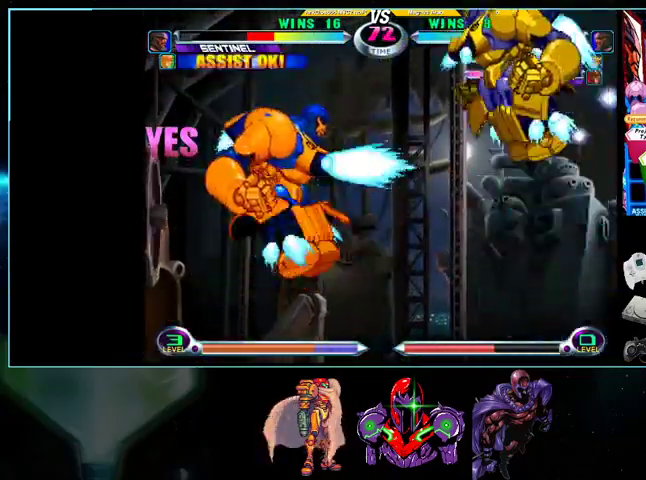
{"buttons": ["DPAD_LEFT"], "events": []}
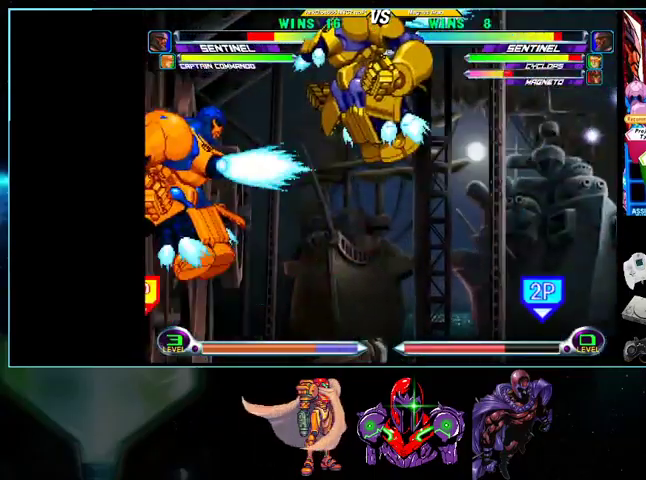
{"buttons": ["DPAD_LEFT"], "events": [[100, "A", "down"], [200, "A", "up"], [233, "A", "down"], [333, "A", "up"], [400, "DPAD_DOWN", "down"], [400, "DPAD_LEFT", "up"], [433, "DPAD_LEFT", "down"], [500, "DPAD_DOWN", "up"]]}
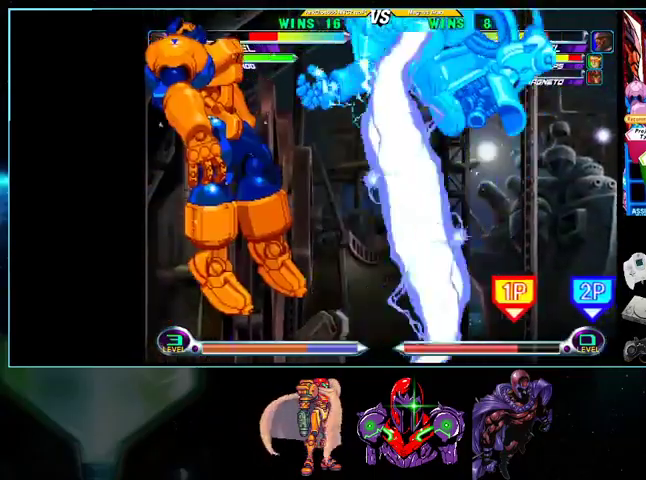
{"buttons": [], "events": [[100, "DPAD_LEFT", "up"], [100, "Y", "down"], [133, "Y", "up"]]}
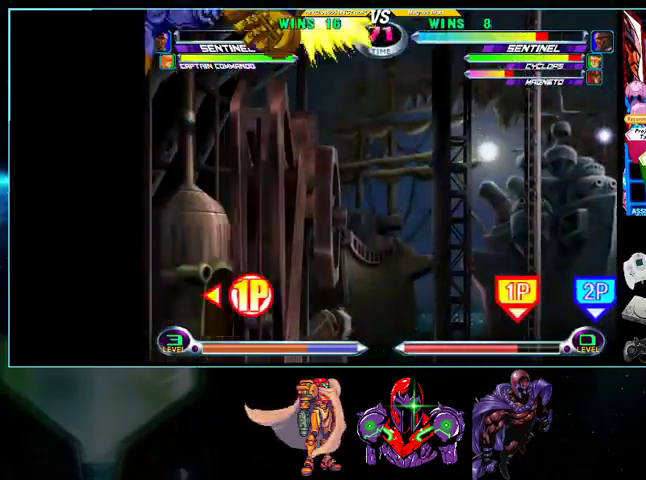
{"buttons": ["A", "DPAD_UP", "DPAD_RIGHT"]}
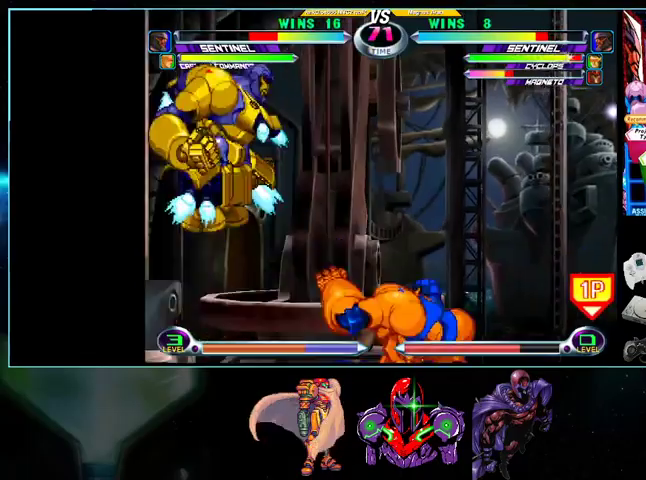
{"buttons": []}
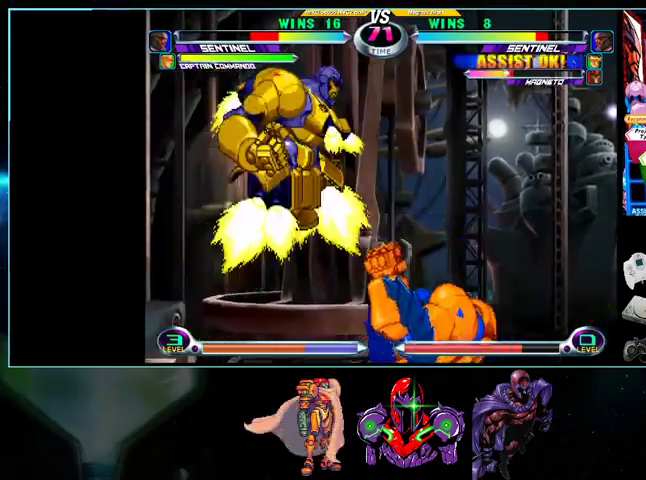
{"buttons": ["DPAD_RIGHT"]}
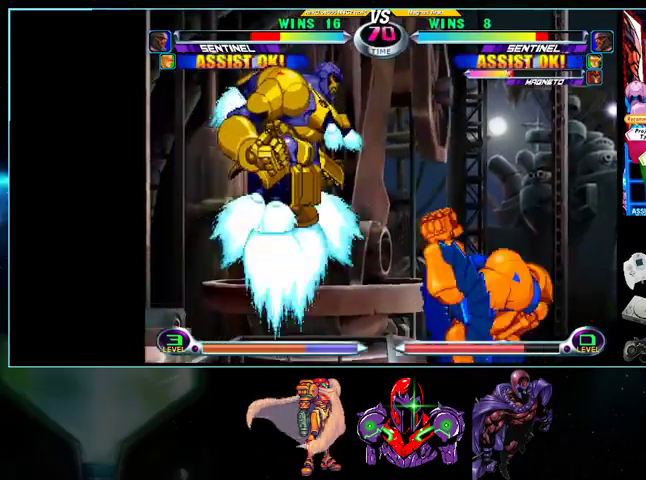
{"buttons": ["DPAD_UP", "DPAD_LEFT"], "events": [[400, "DPAD_RIGHT", "up"], [433, "DPAD_LEFT", "down"], [433, "DPAD_UP", "down"]]}
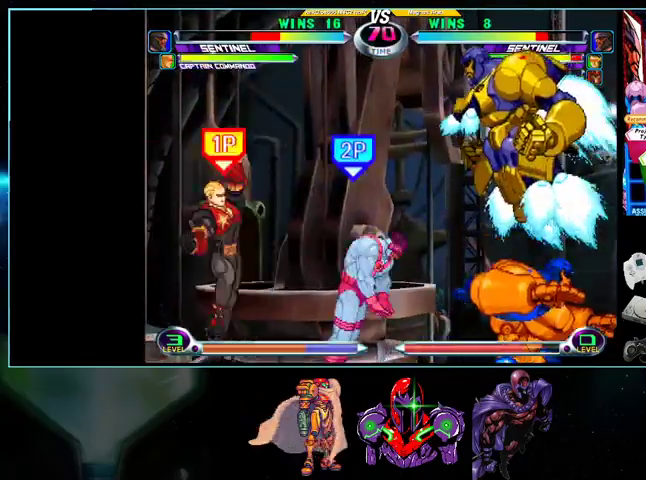
{"buttons": ["DPAD_UP"], "events": [[233, "DPAD_LEFT", "up"], [267, "DPAD_RIGHT", "down"], [333, "DPAD_UP", "up"], [400, "DPAD_RIGHT", "up"], [400, "DPAD_UP", "down"]]}